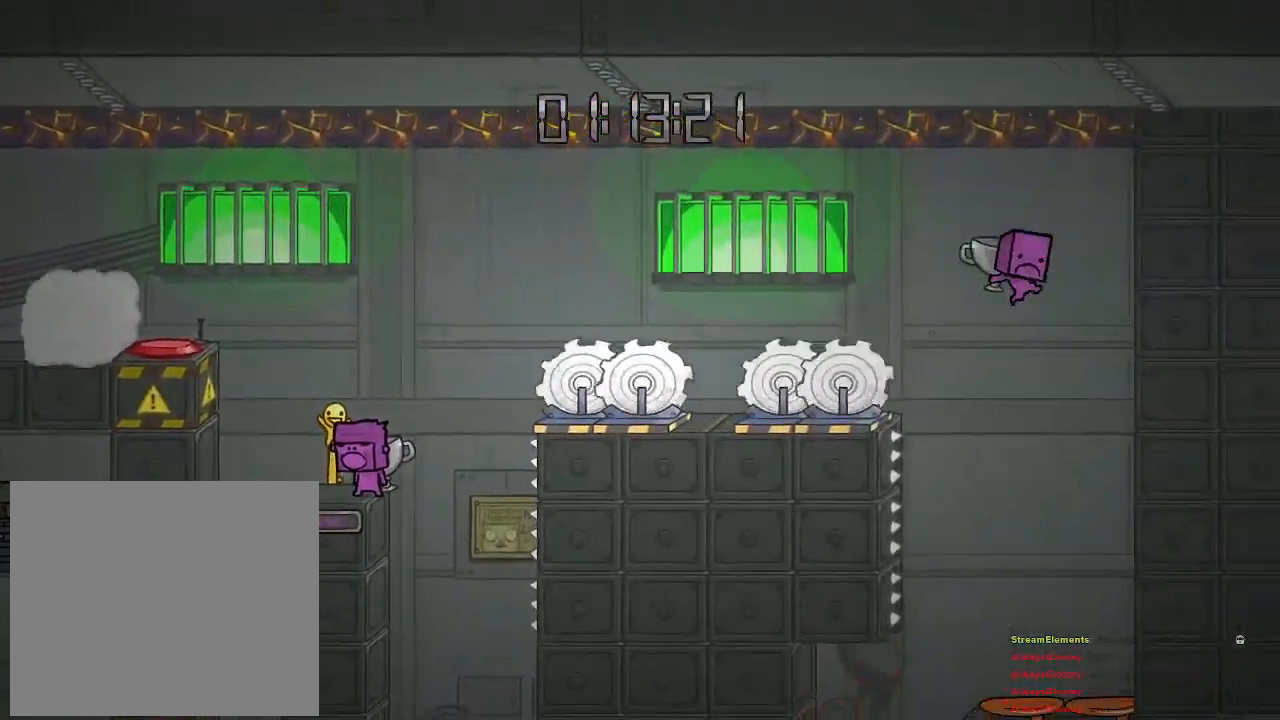
Gameplay with a controller (PlayStation layout); each line is a JSON object with the inputs held at the frame after it. "events" lists button and stick changes between this image and that frame as [ms after this image, input, new state], when the widget could be followed in between.
{"buttons": [], "left_stick": "center", "right_stick": "center", "events": []}
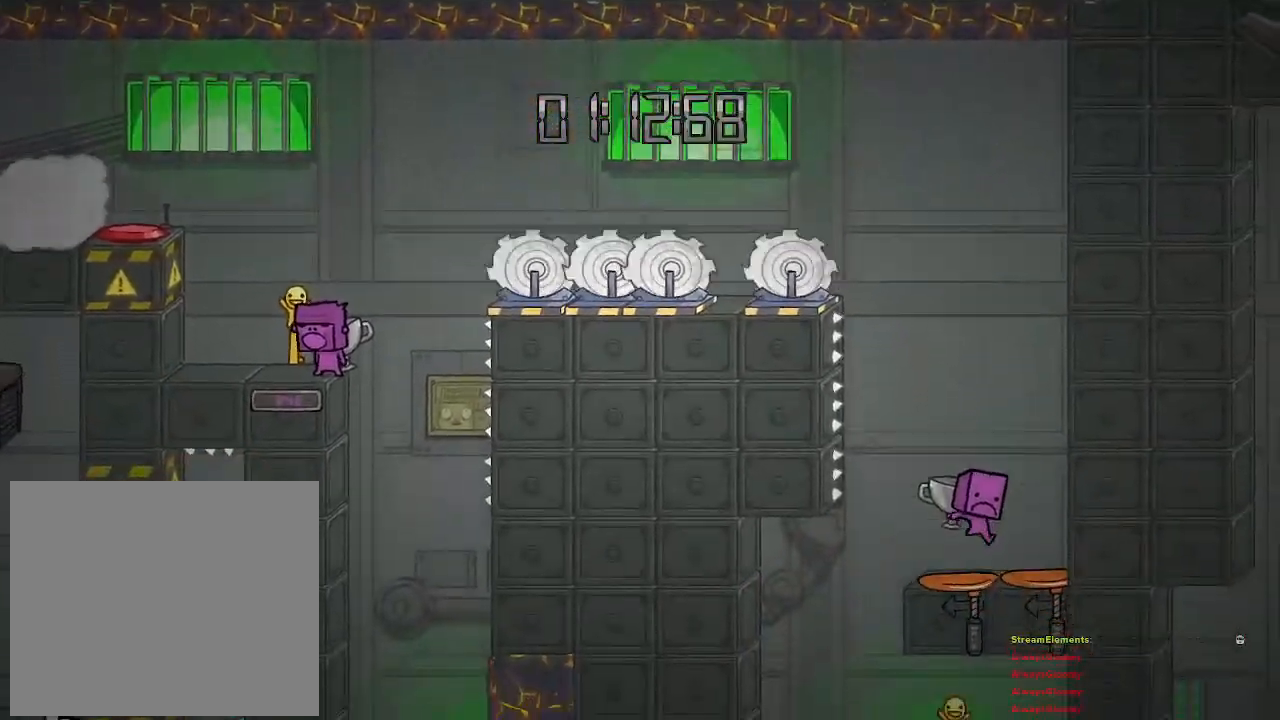
{"buttons": [], "left_stick": "center", "right_stick": "center", "events": []}
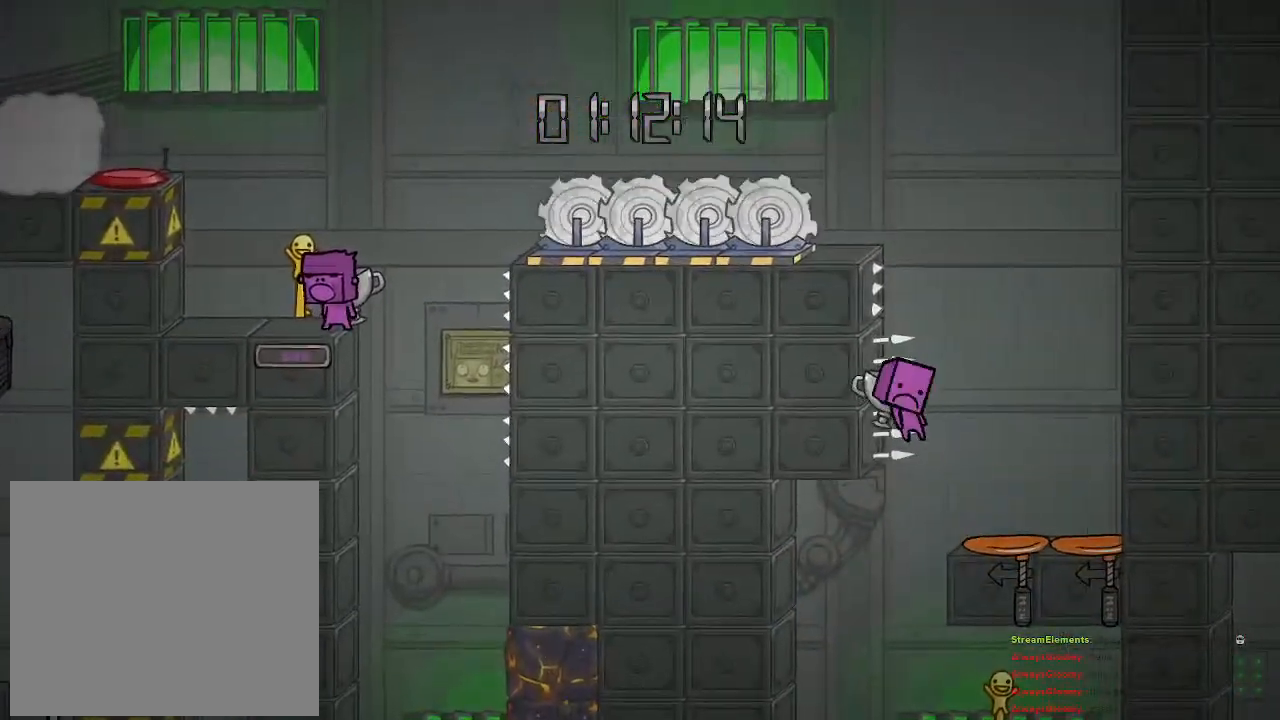
{"buttons": [], "left_stick": "center", "right_stick": "center", "events": []}
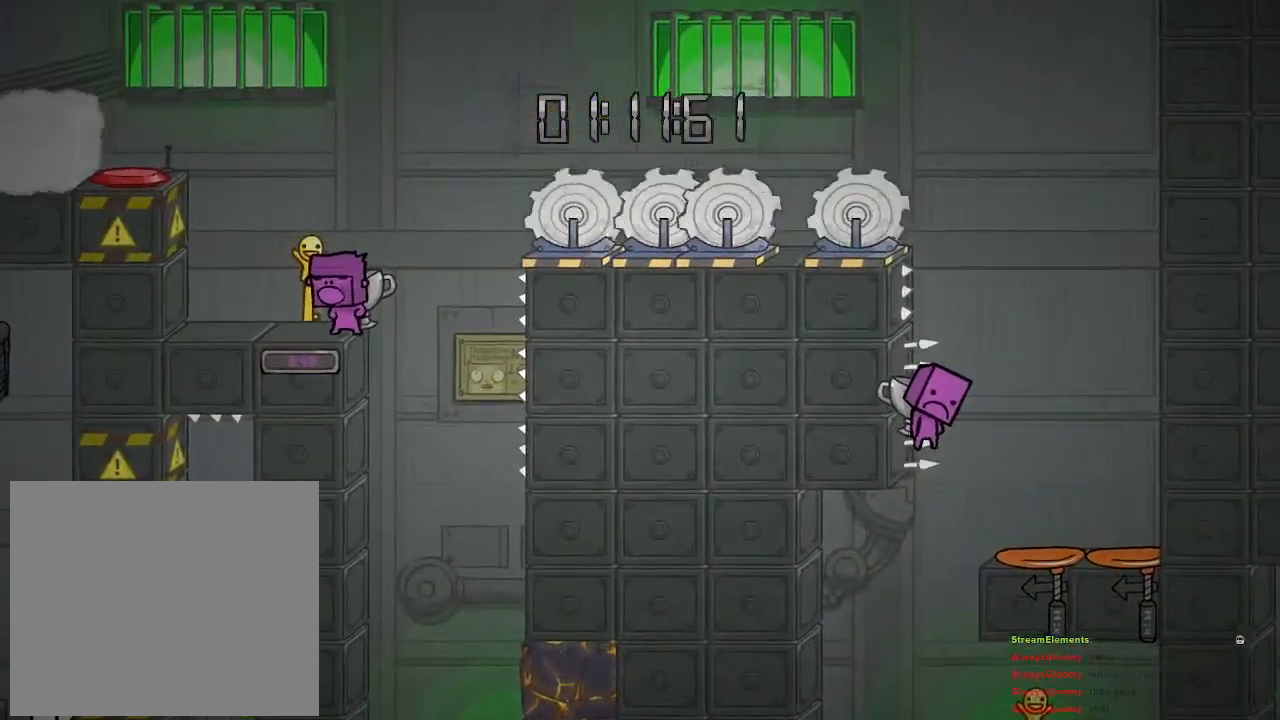
{"buttons": [], "left_stick": "left", "right_stick": "center", "events": [[383, "left_stick", "left"]]}
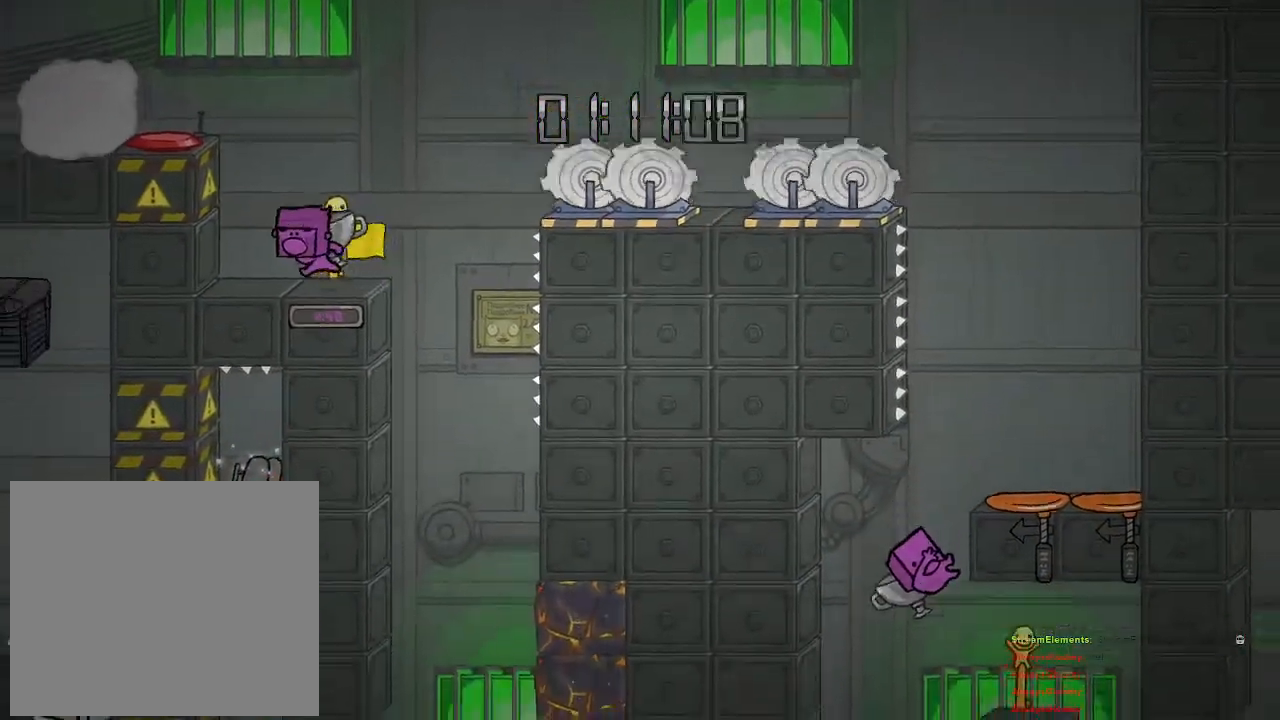
{"buttons": [], "left_stick": "center", "right_stick": "center", "events": [[317, "left_stick", "center"]]}
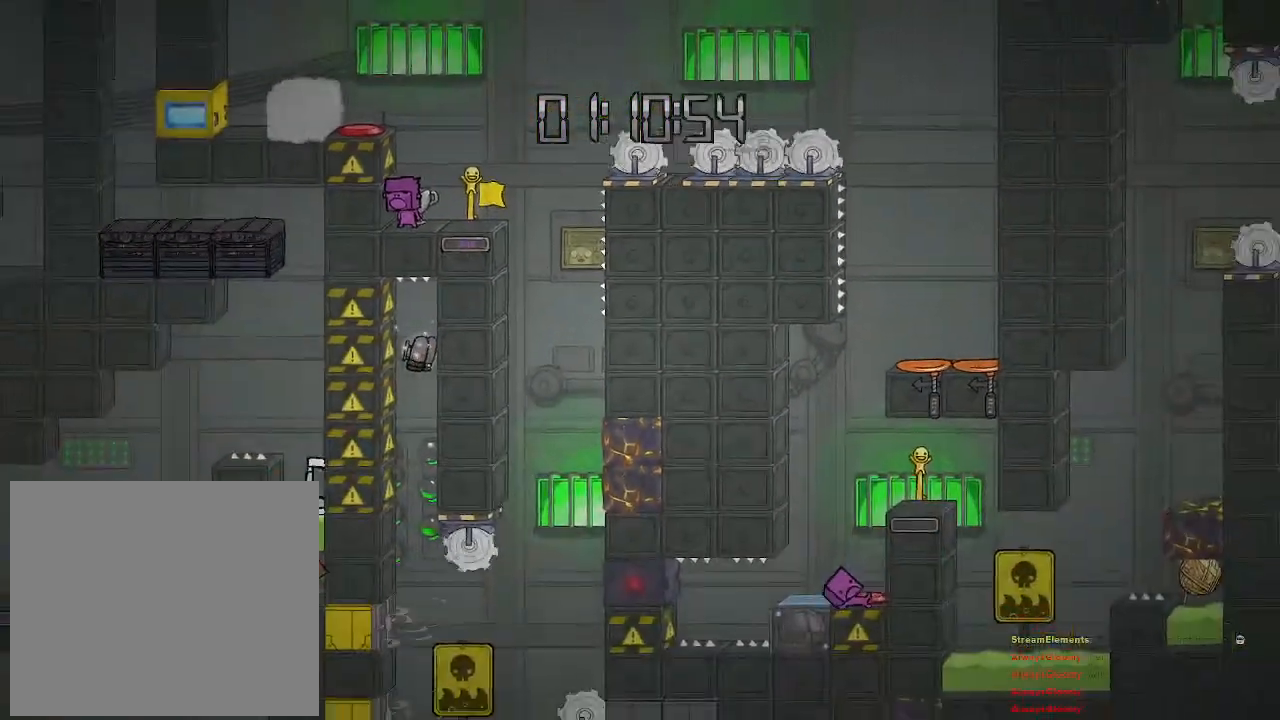
{"buttons": [], "left_stick": "center", "right_stick": "center", "events": [[133, "left_stick", "right"], [183, "left_stick", "center"]]}
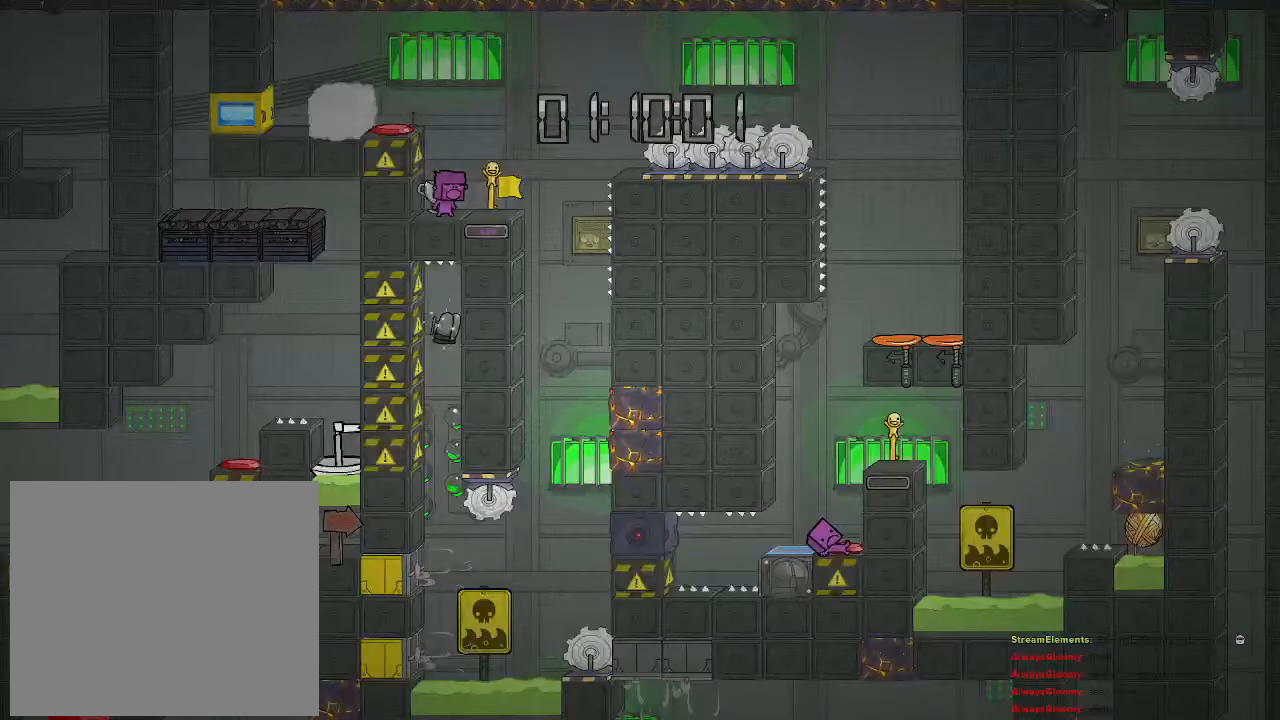
{"buttons": [], "left_stick": "center", "right_stick": "center", "events": []}
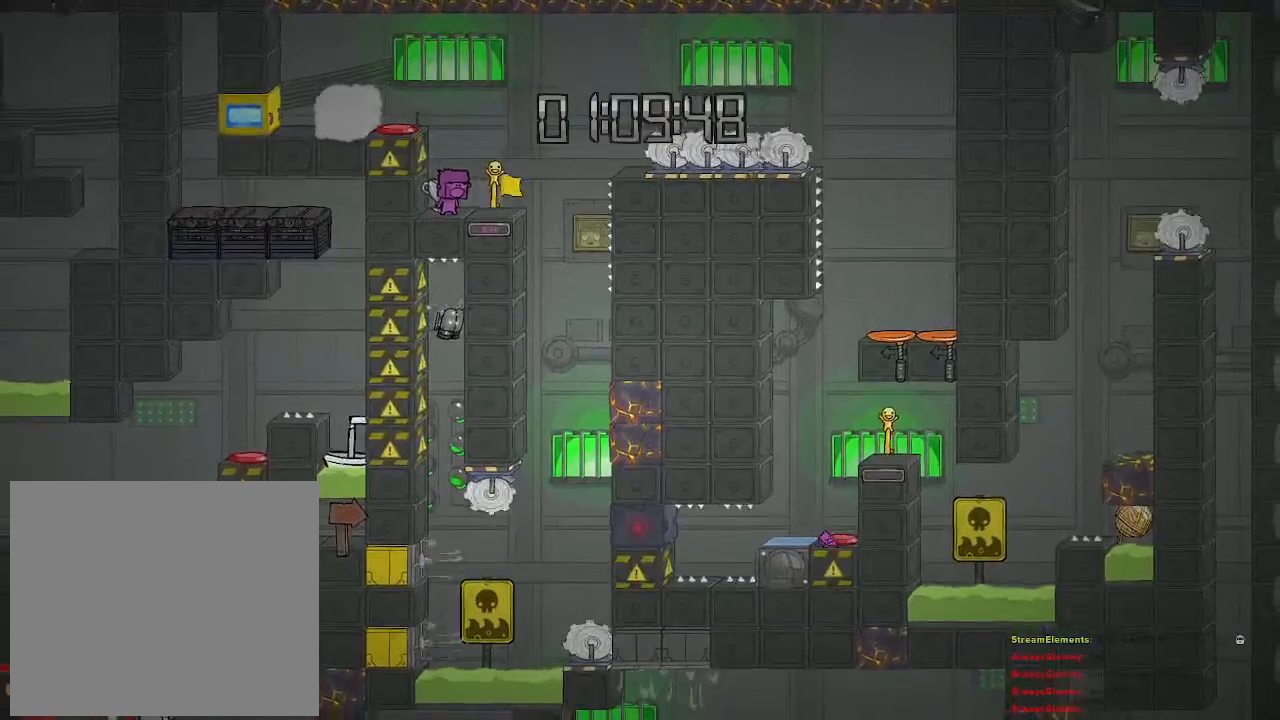
{"buttons": [], "left_stick": "center", "right_stick": "center", "events": []}
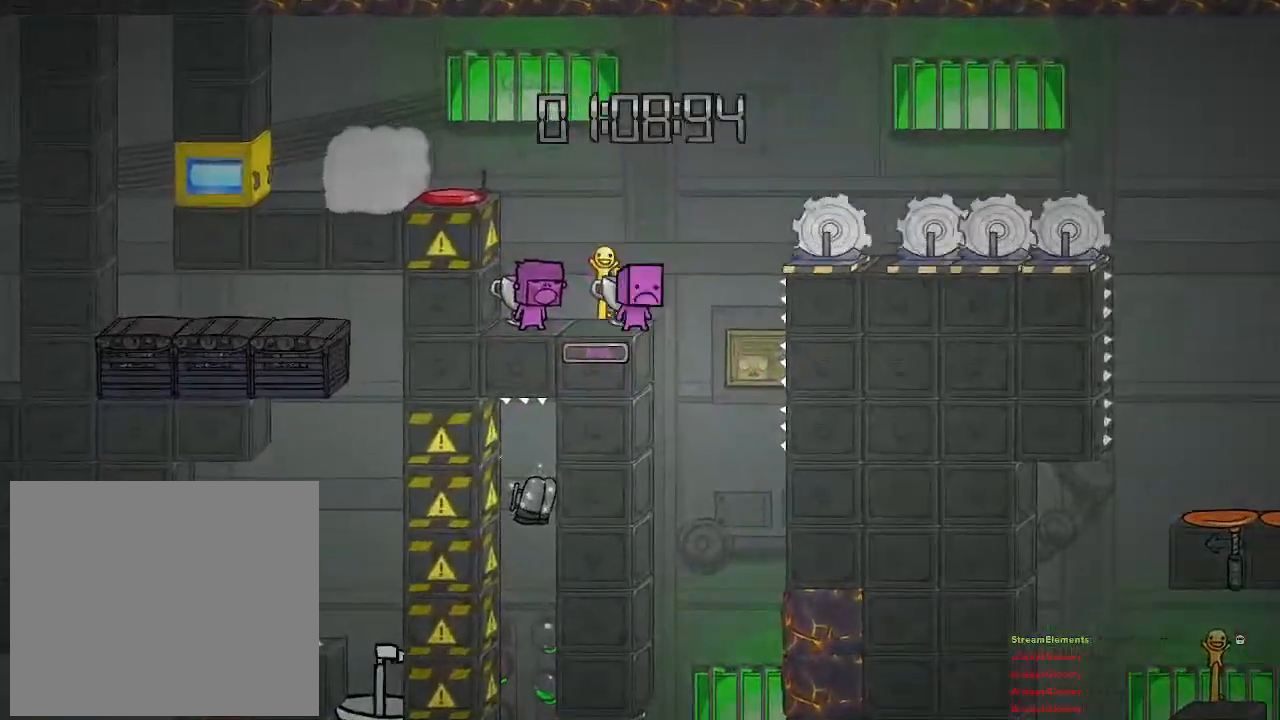
{"buttons": [], "left_stick": "right", "right_stick": "center", "events": [[133, "left_stick", "right"]]}
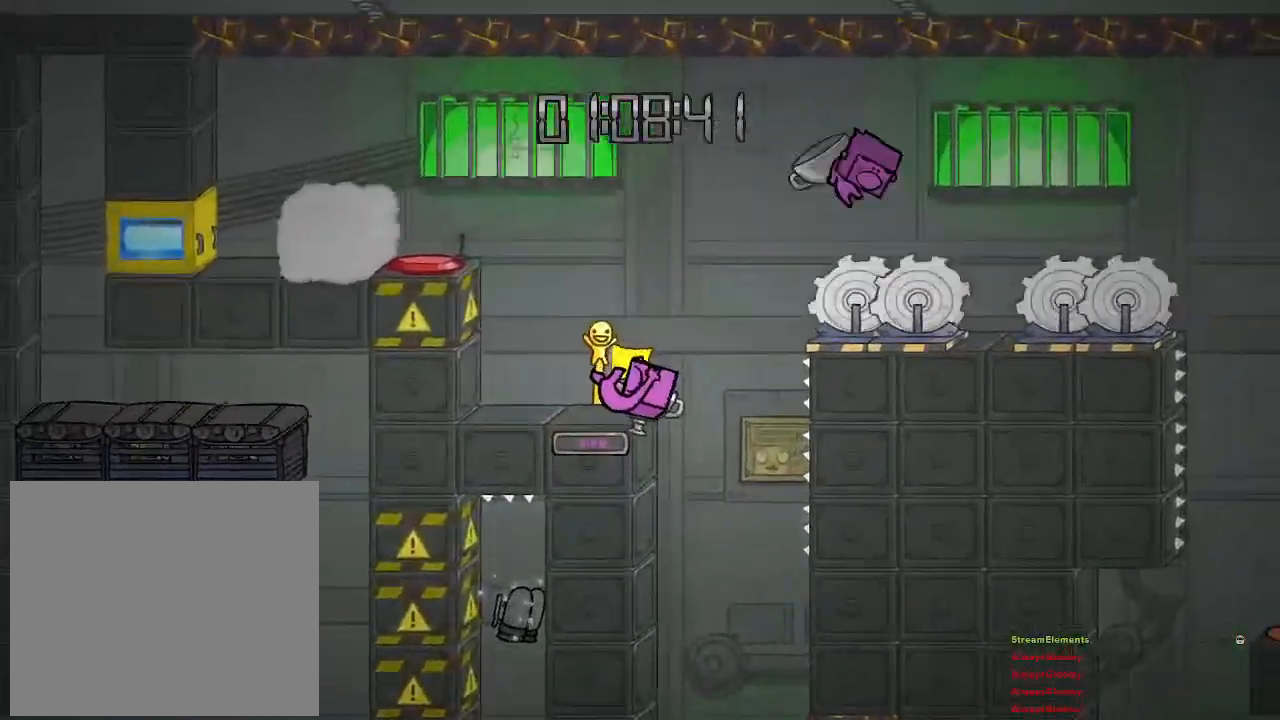
{"buttons": [], "left_stick": "right", "right_stick": "center", "events": [[300, "CROSS", "down"], [367, "CROSS", "up"]]}
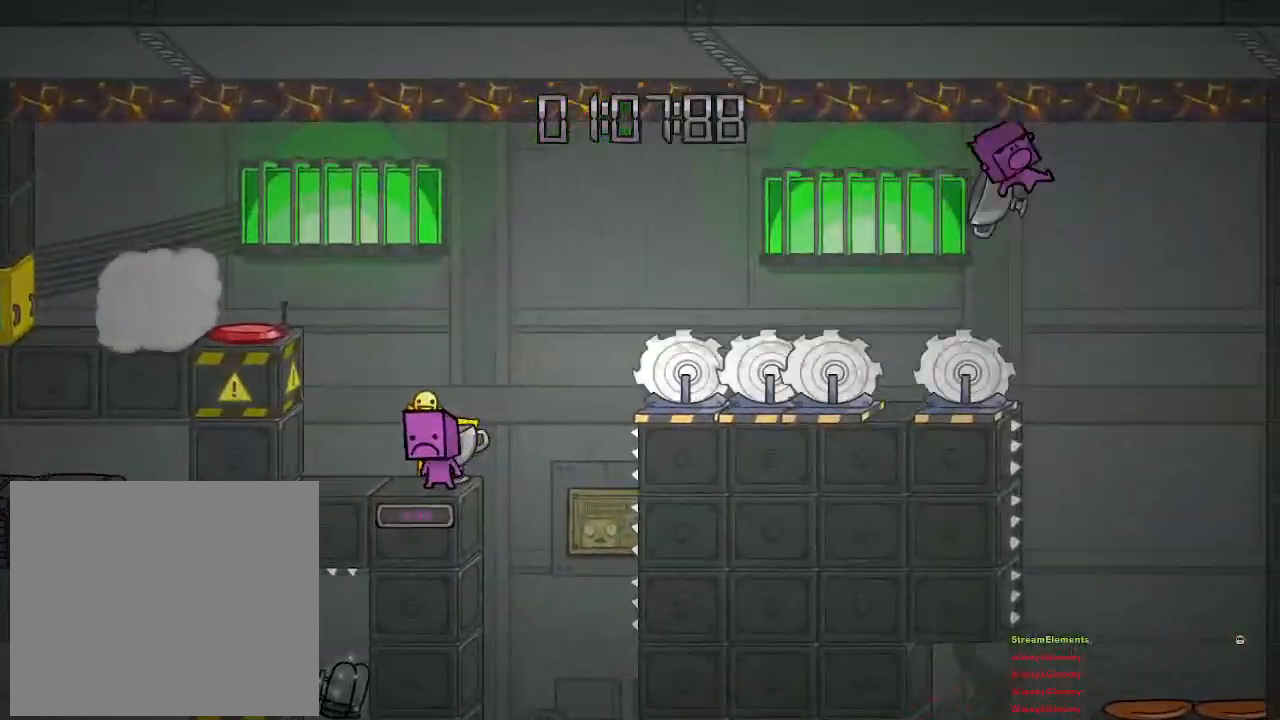
{"buttons": [], "left_stick": "center", "right_stick": "center", "events": [[283, "left_stick", "center"]]}
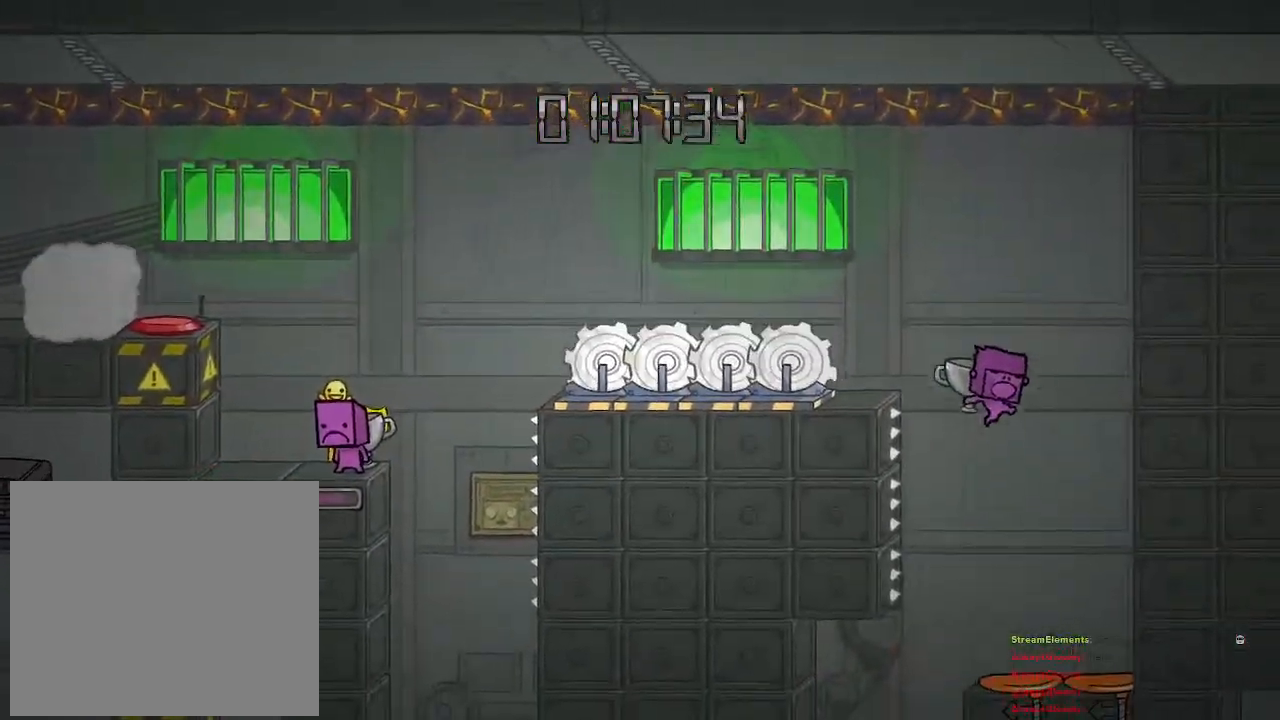
{"buttons": [], "left_stick": "left", "right_stick": "center", "events": [[50, "left_stick", "left"], [183, "left_stick", "center"], [450, "left_stick", "left"]]}
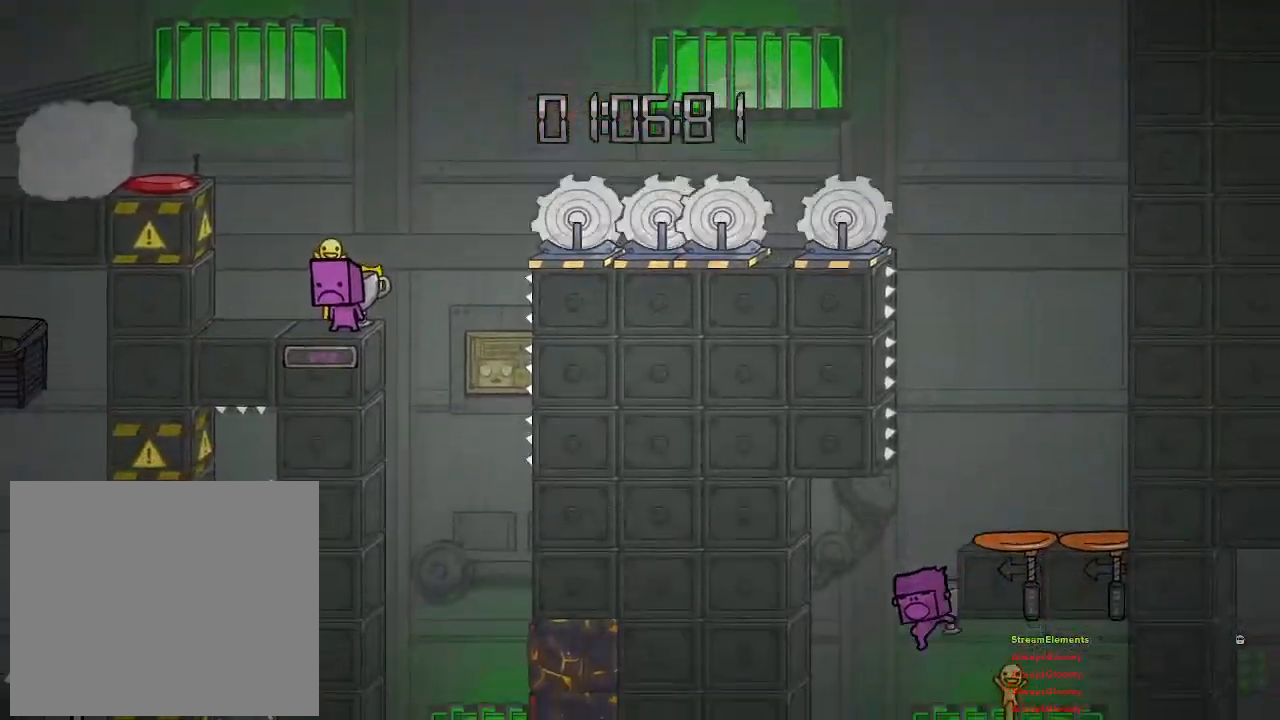
{"buttons": [], "left_stick": "center", "right_stick": "center", "events": [[33, "left_stick", "center"], [83, "left_stick", "right"], [367, "left_stick", "center"]]}
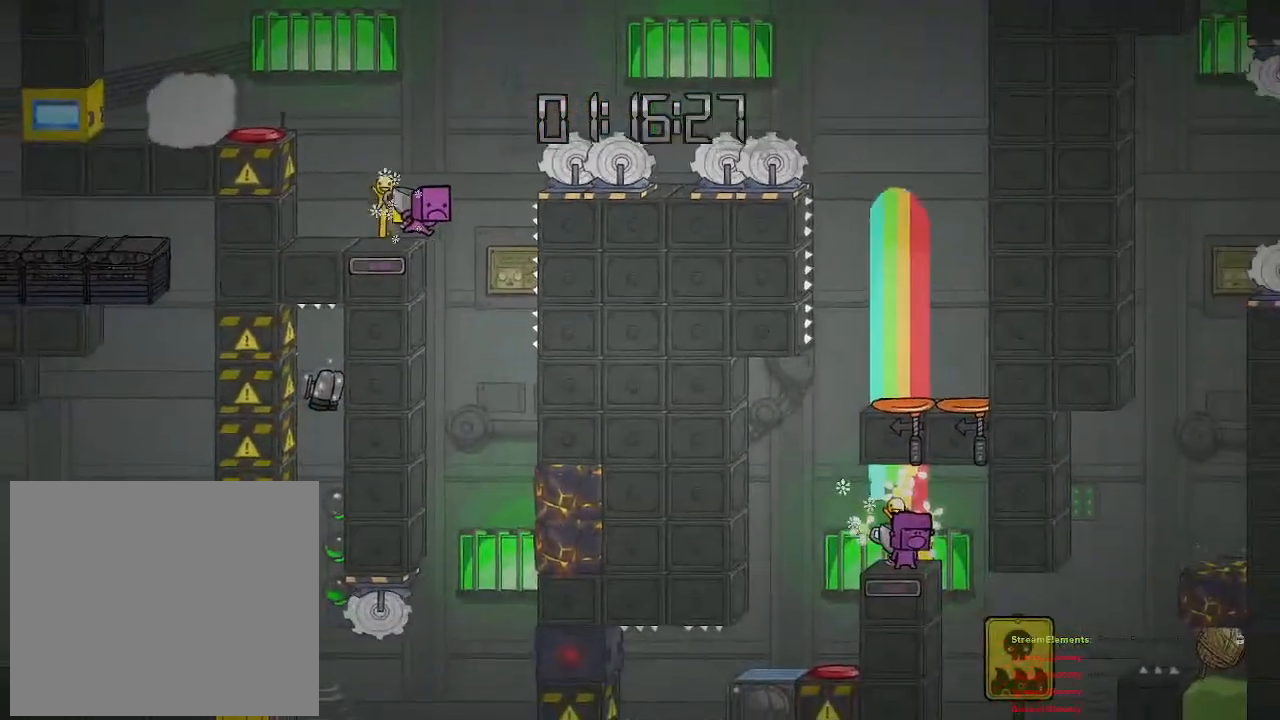
{"buttons": [], "left_stick": "center", "right_stick": "center", "events": []}
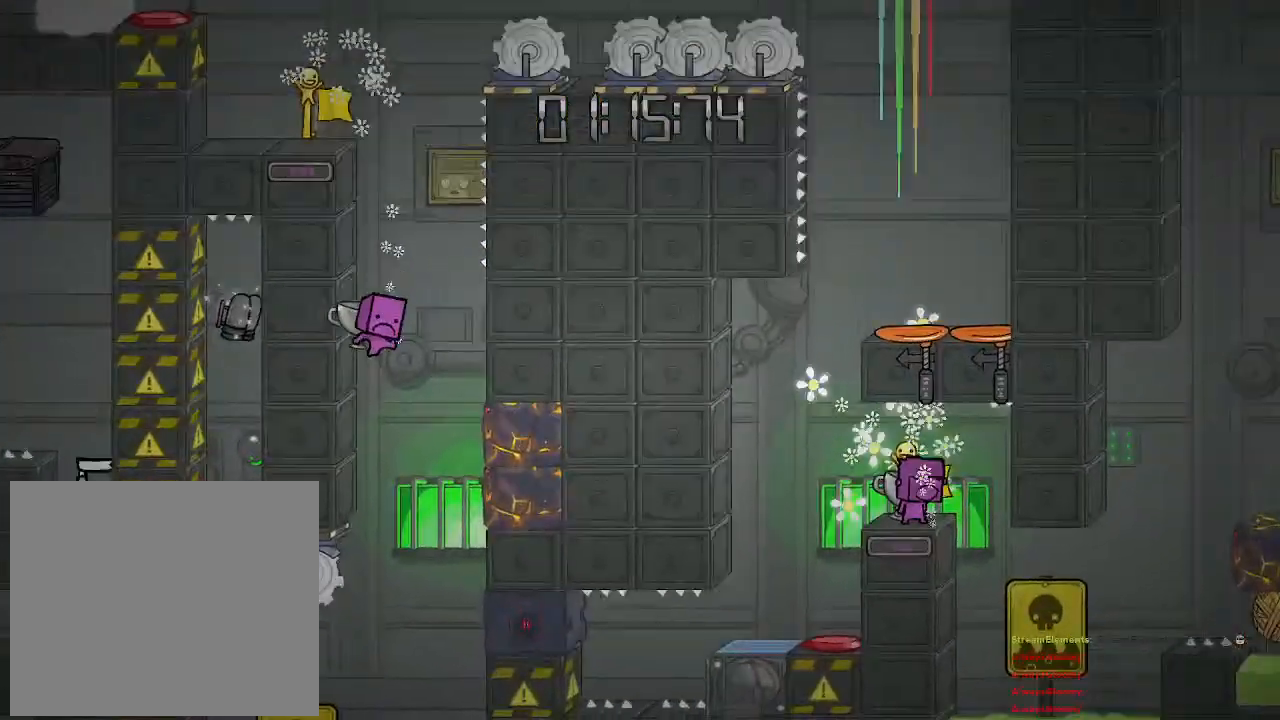
{"buttons": [], "left_stick": "left", "right_stick": "center", "events": [[217, "left_stick", "left"]]}
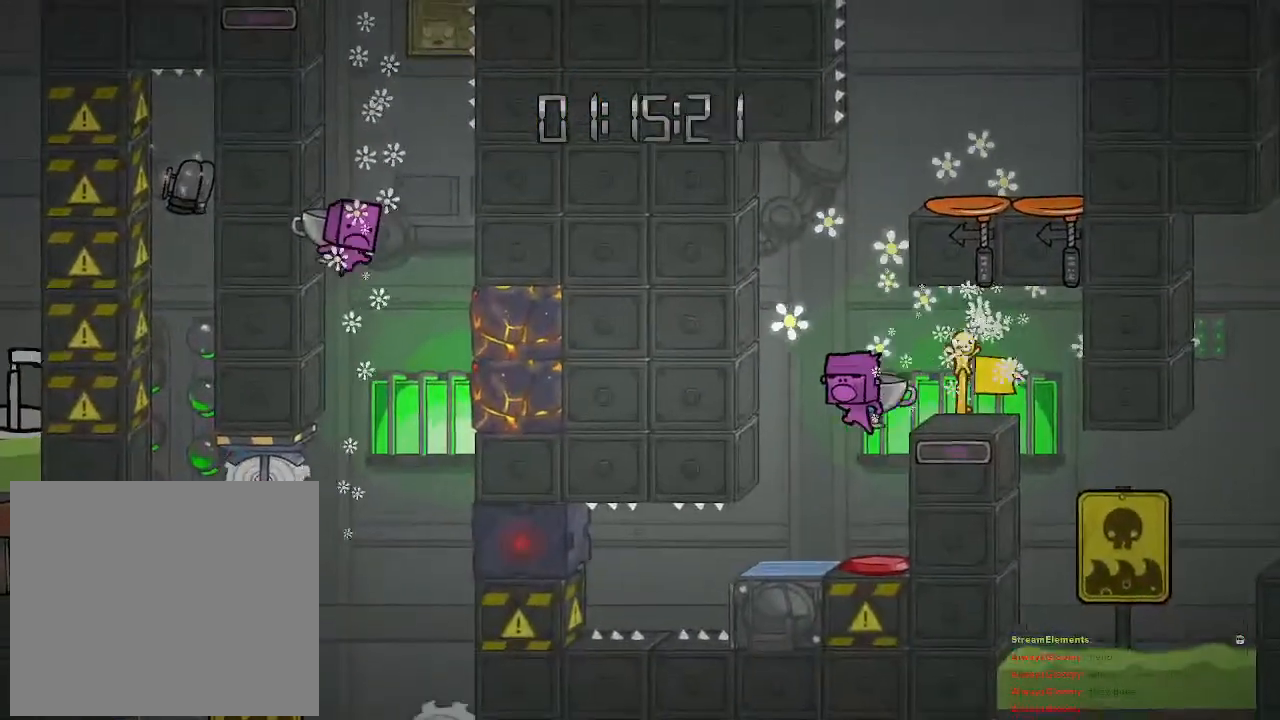
{"buttons": [], "left_stick": "center", "right_stick": "center", "events": [[33, "left_stick", "center"], [100, "left_stick", "right"], [150, "left_stick", "center"], [250, "left_stick", "left"], [433, "left_stick", "center"]]}
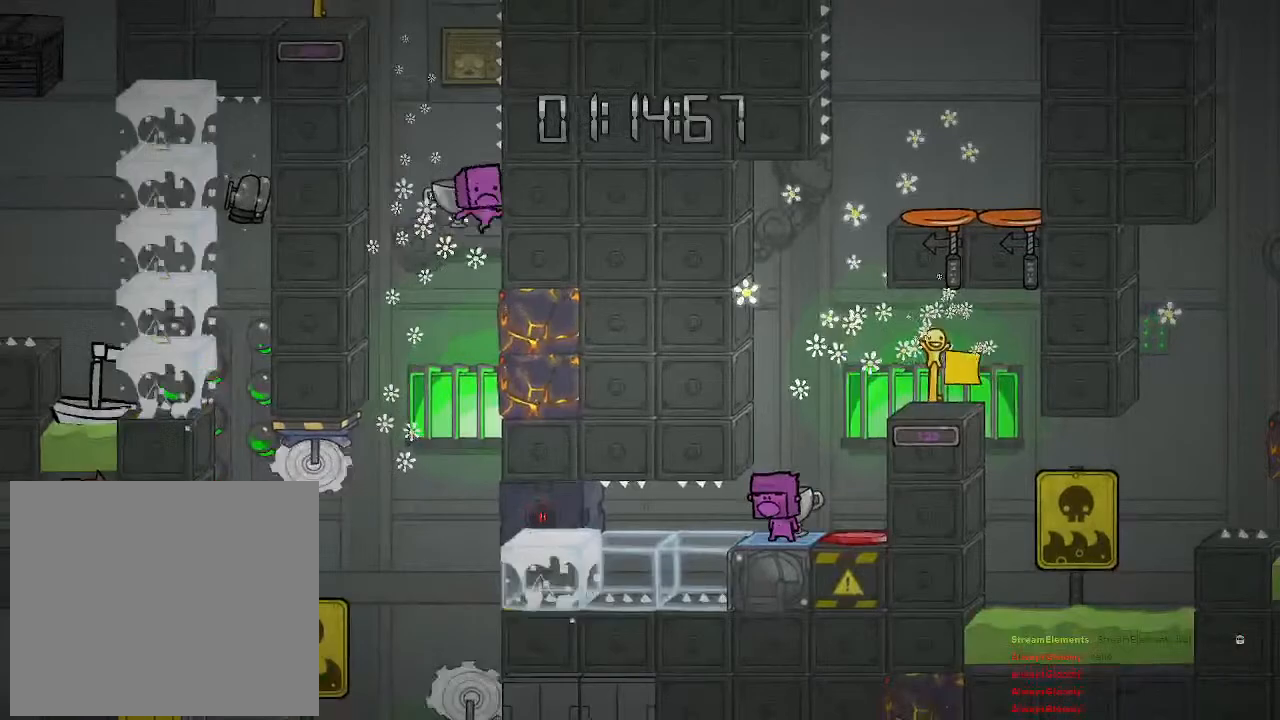
{"buttons": [], "left_stick": "left", "right_stick": "center", "events": [[117, "left_stick", "right"], [317, "left_stick", "center"], [417, "left_stick", "left"]]}
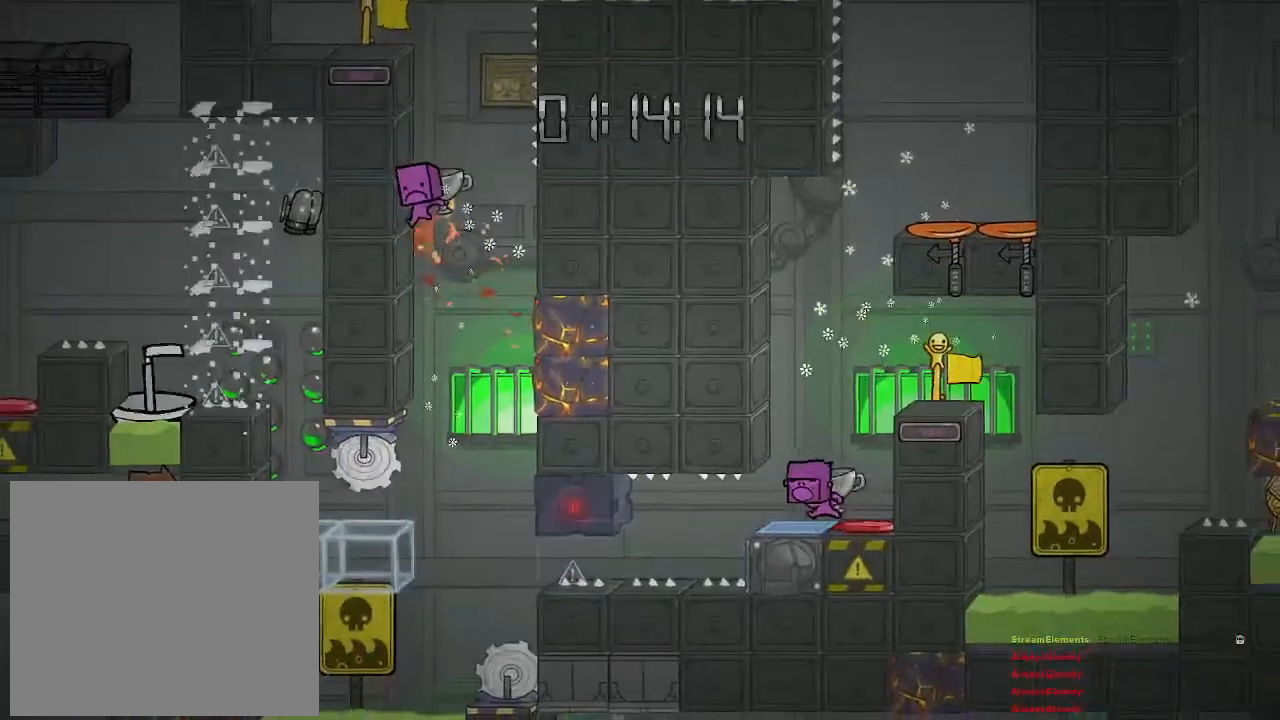
{"buttons": [], "left_stick": "center", "right_stick": "center", "events": [[17, "left_stick", "center"], [450, "left_stick", "left"], [500, "left_stick", "center"]]}
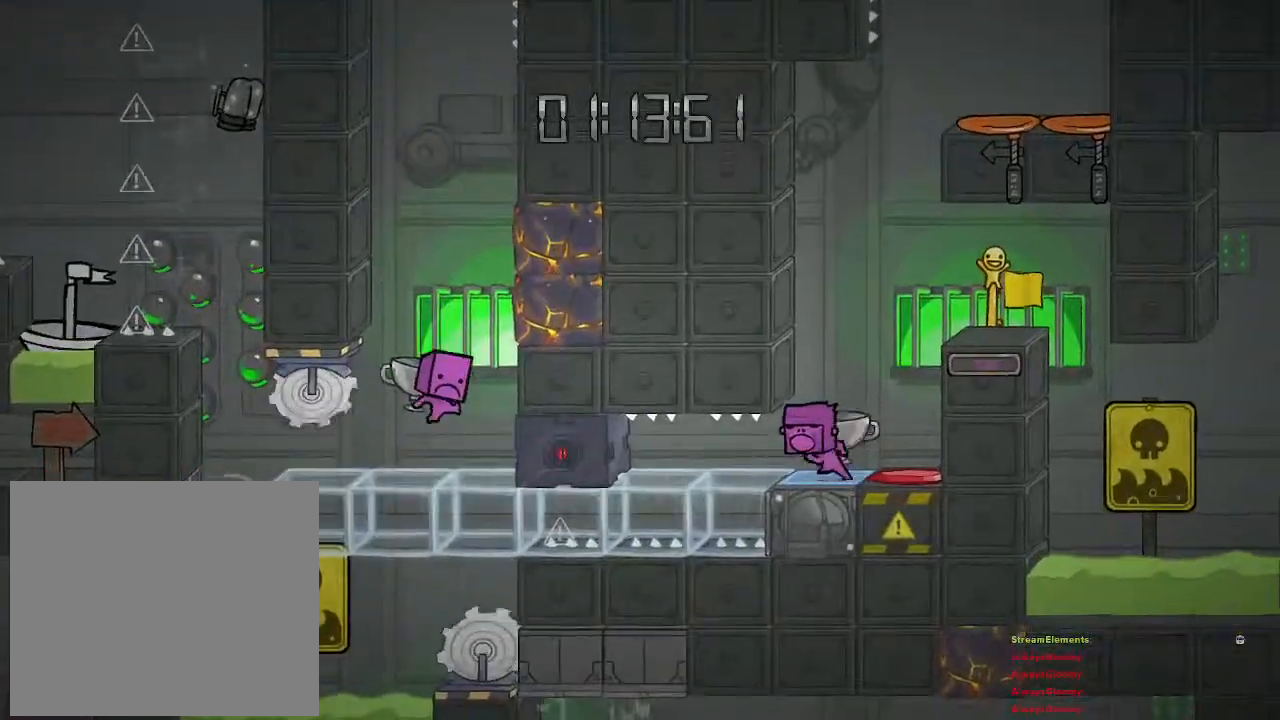
{"buttons": [], "left_stick": "center", "right_stick": "center", "events": []}
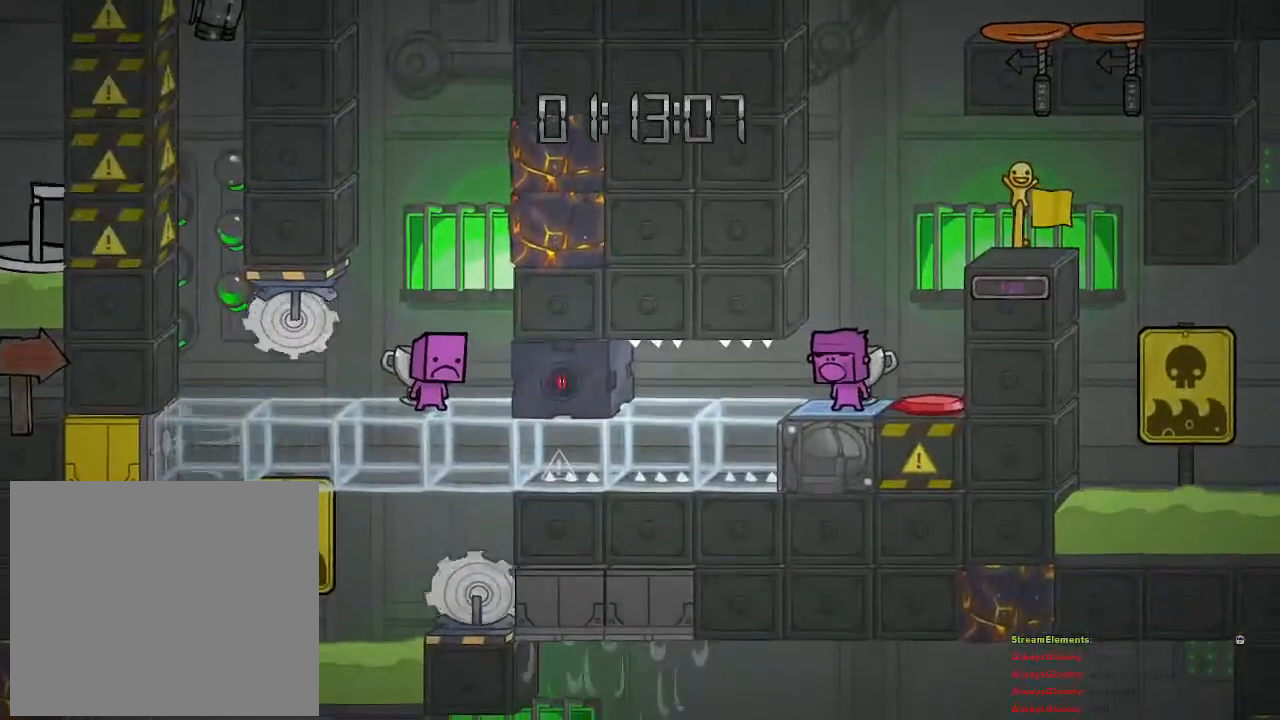
{"buttons": [], "left_stick": "center", "right_stick": "center", "events": []}
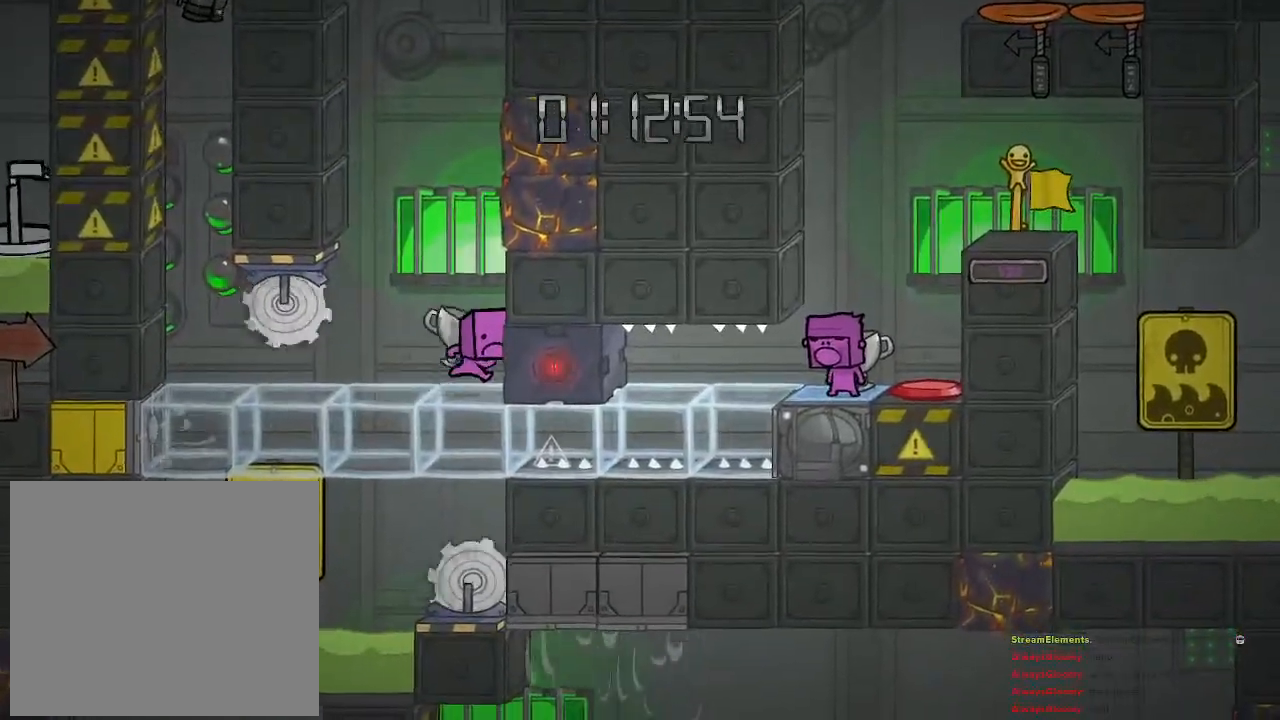
{"buttons": [], "left_stick": "center", "right_stick": "center", "events": []}
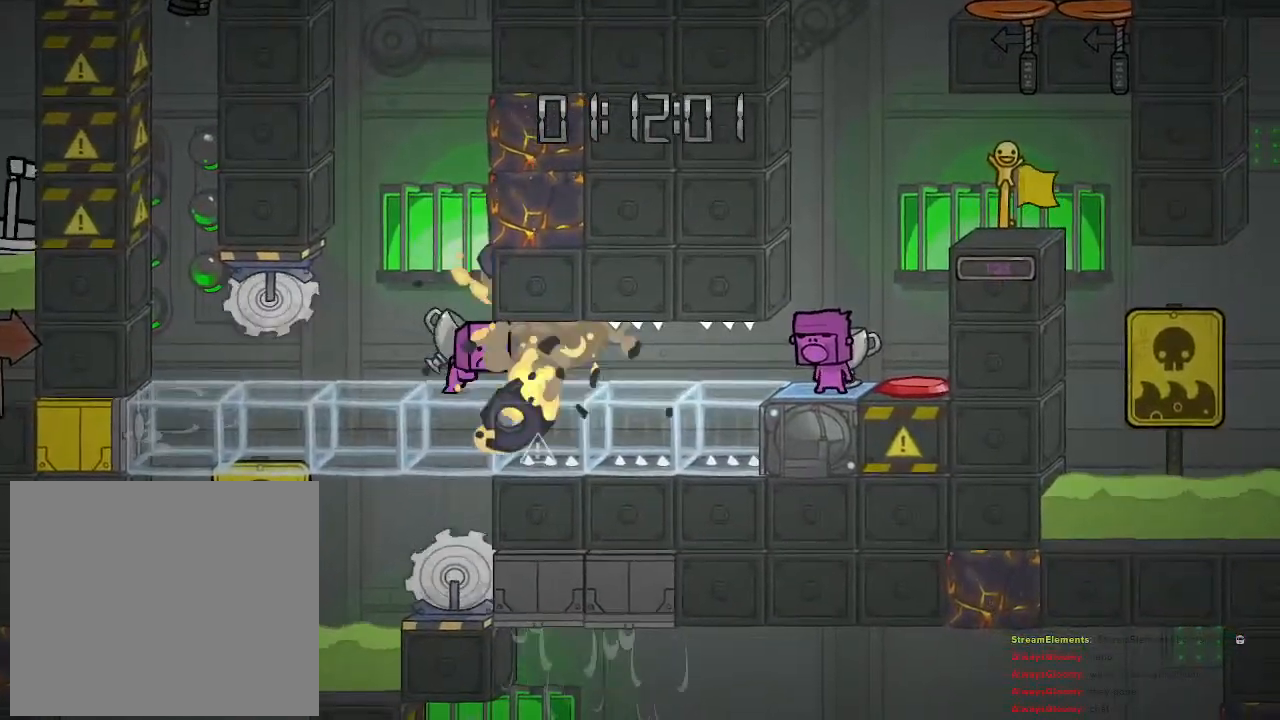
{"buttons": [], "left_stick": "center", "right_stick": "center", "events": []}
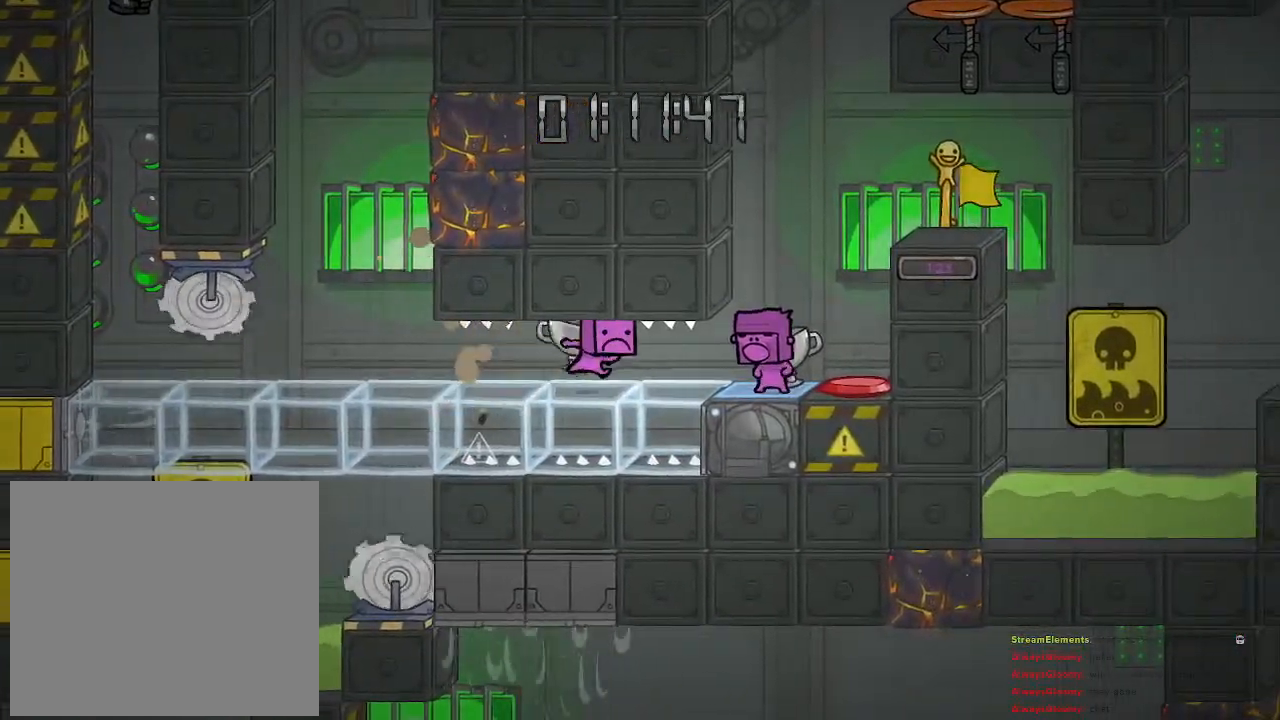
{"buttons": [], "left_stick": "right", "right_stick": "center", "events": [[400, "left_stick", "right"]]}
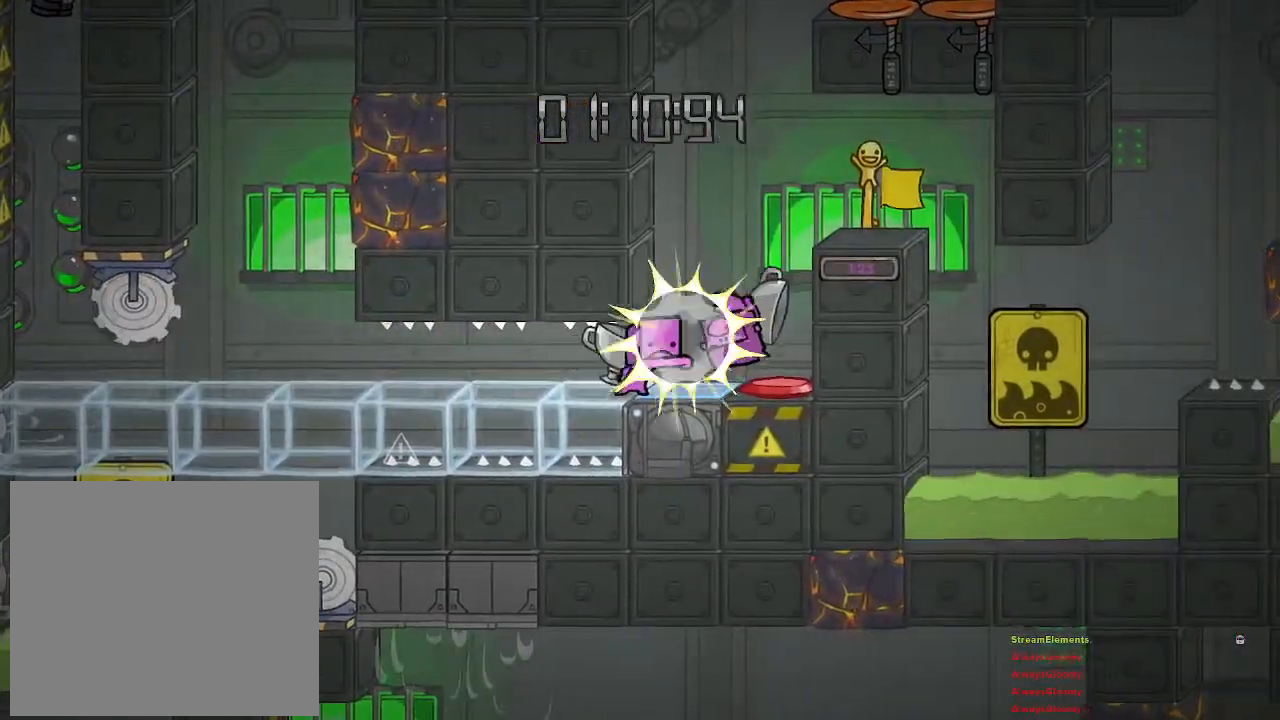
{"buttons": [], "left_stick": "center", "right_stick": "center", "events": [[200, "CROSS", "down"], [300, "CROSS", "up"], [300, "left_stick", "center"], [400, "CROSS", "down"], [467, "CROSS", "up"]]}
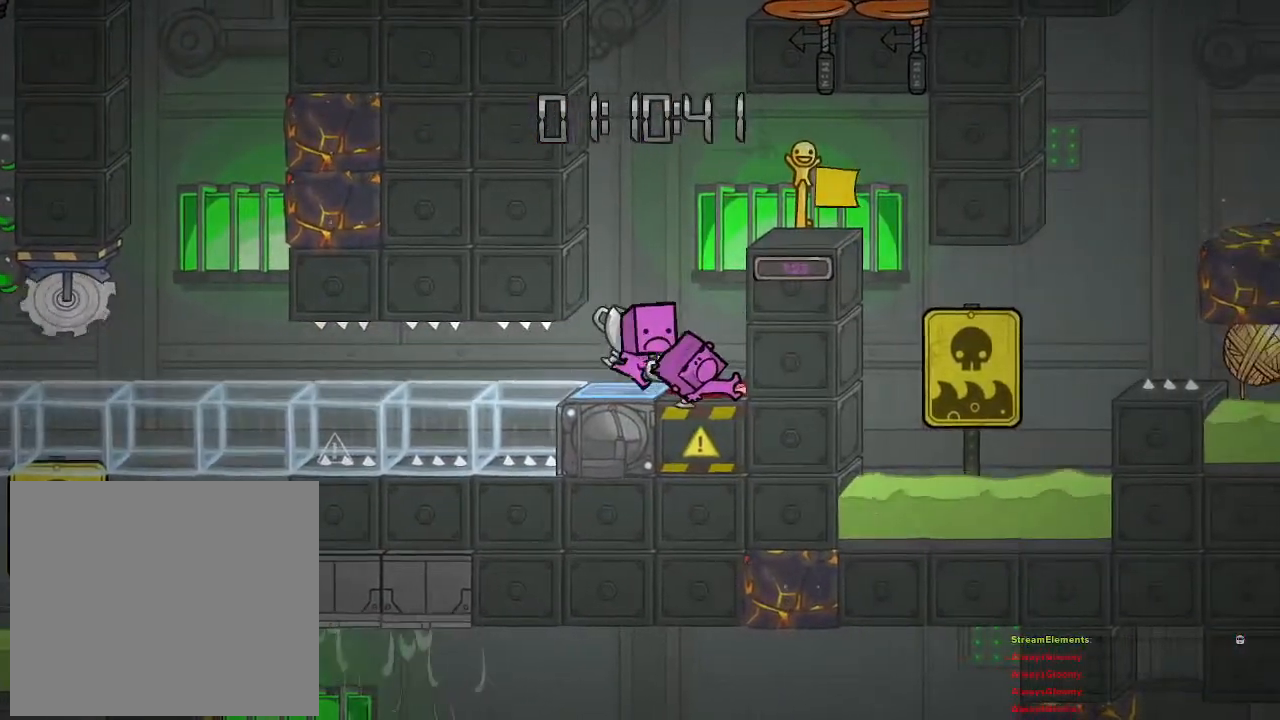
{"buttons": [], "left_stick": "center", "right_stick": "center", "events": [[17, "left_stick", "right"], [300, "left_stick", "up-right"], [467, "left_stick", "center"]]}